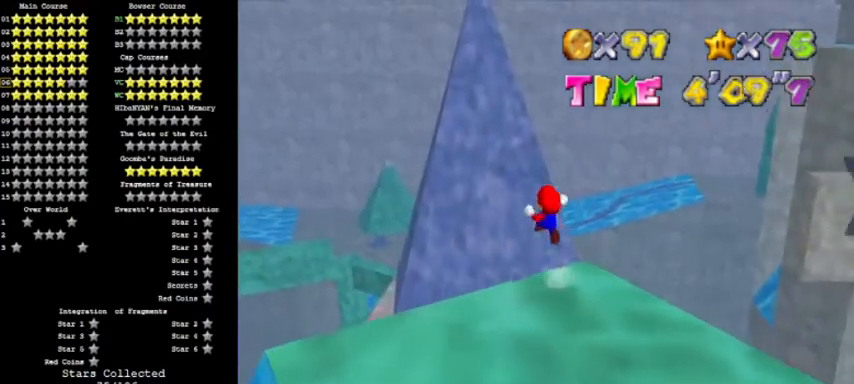
Gameplay with a controller (Nintendo layout); each line is a JSON object with the inputs held at the frame after it. "events" lists button and stick changes between this image and that frame as [ms after this image, input, new state], when the widget could be followed in between. Not read: L3 R3 left_stick.
{"buttons": [], "events": [[133, "Z", "up"], [367, "A", "up"]]}
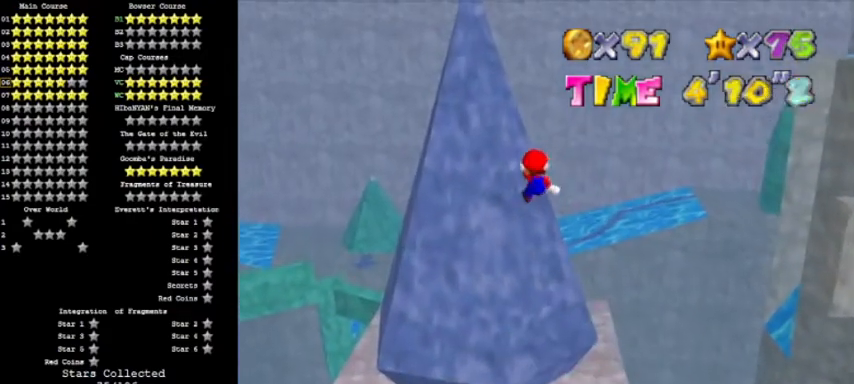
{"buttons": [], "events": []}
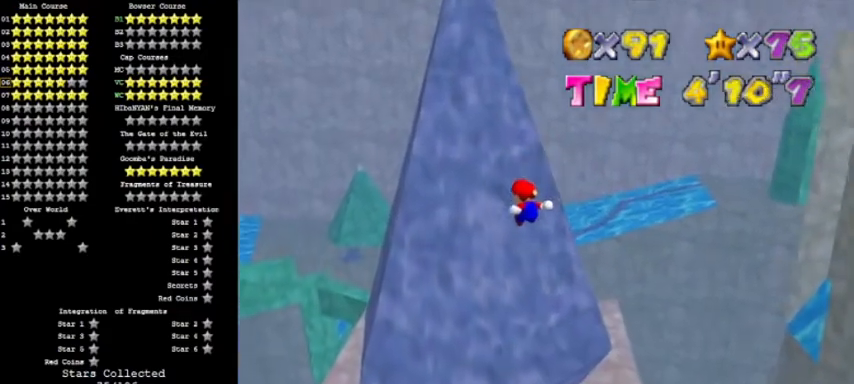
{"buttons": [], "events": []}
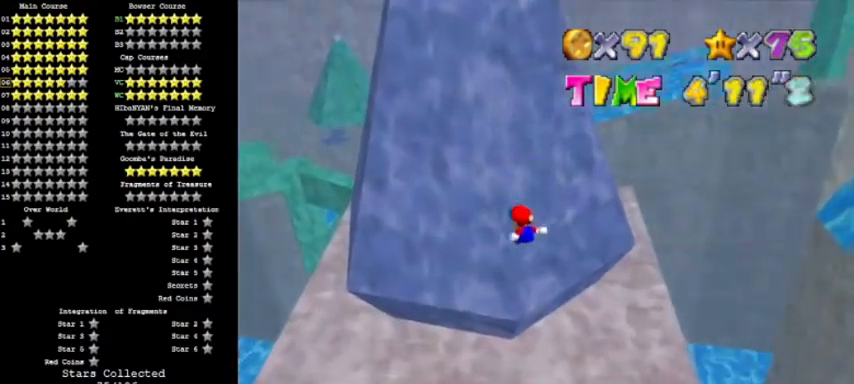
{"buttons": [], "events": []}
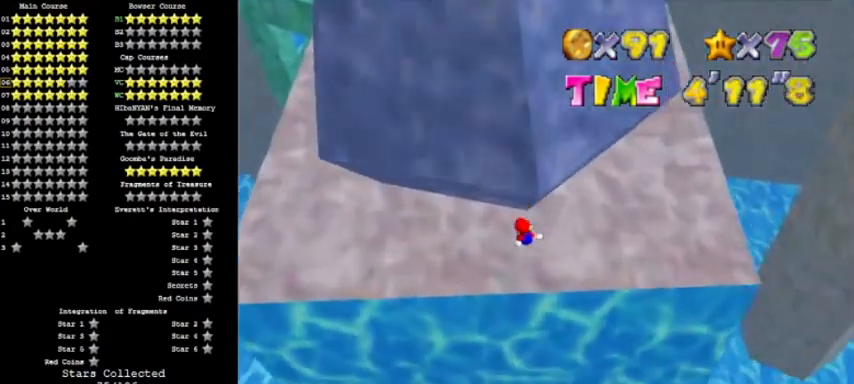
{"buttons": [], "events": []}
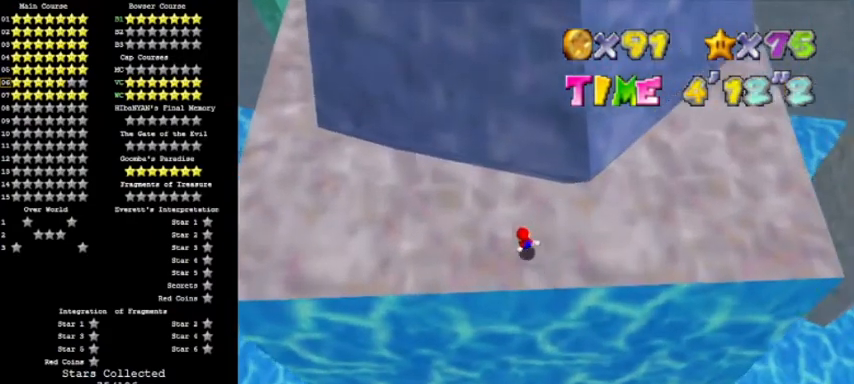
{"buttons": [], "events": []}
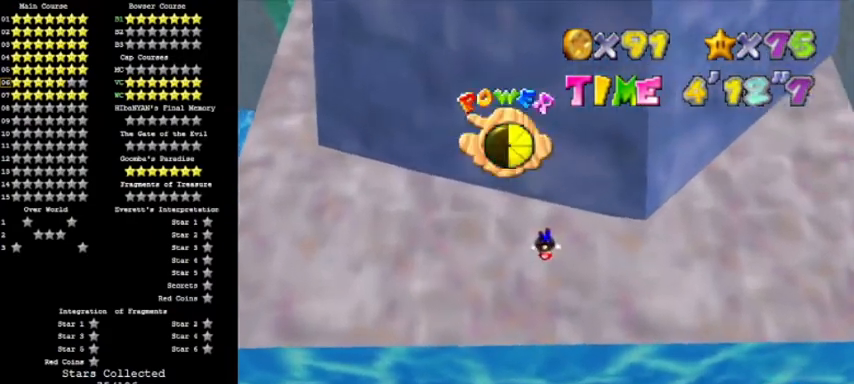
{"buttons": [], "events": []}
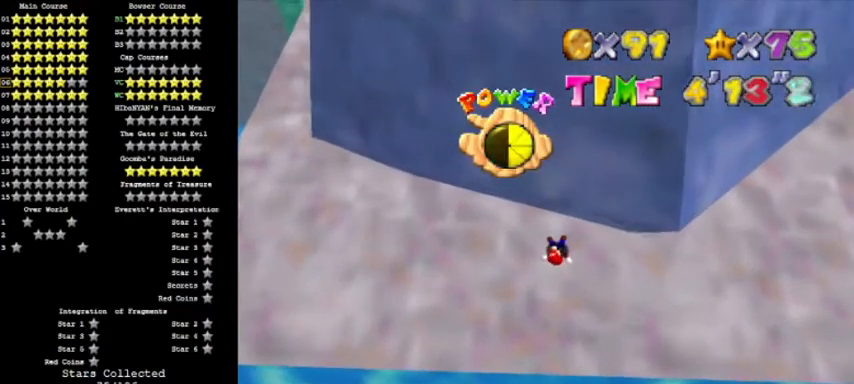
{"buttons": [], "events": []}
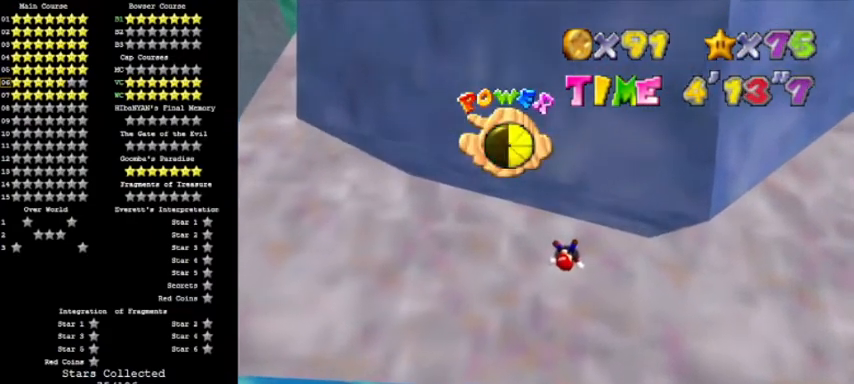
{"buttons": [], "events": []}
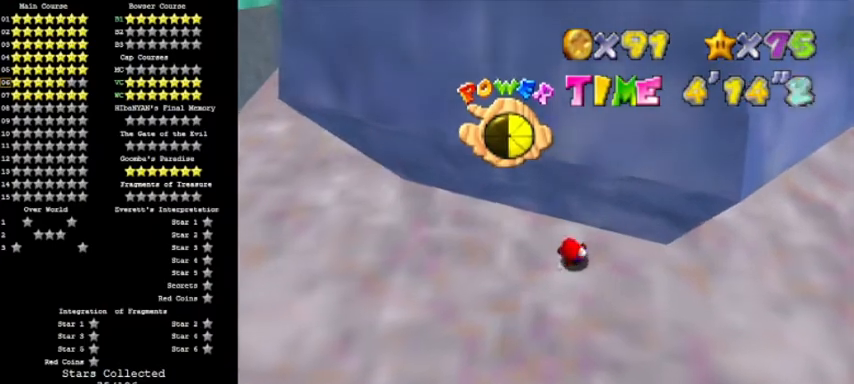
{"buttons": [], "events": []}
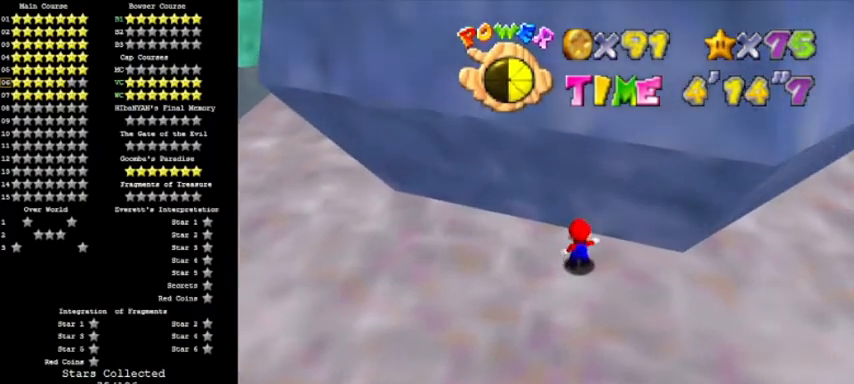
{"buttons": ["A"], "events": [[467, "A", "down"]]}
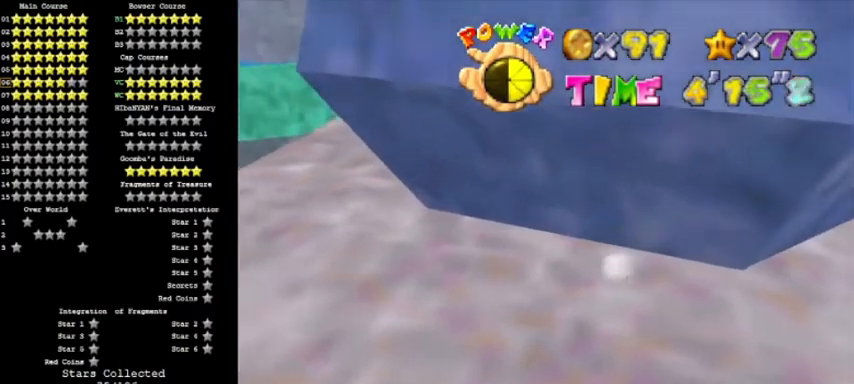
{"buttons": [], "events": [[67, "A", "up"], [167, "B", "down"], [334, "B", "up"]]}